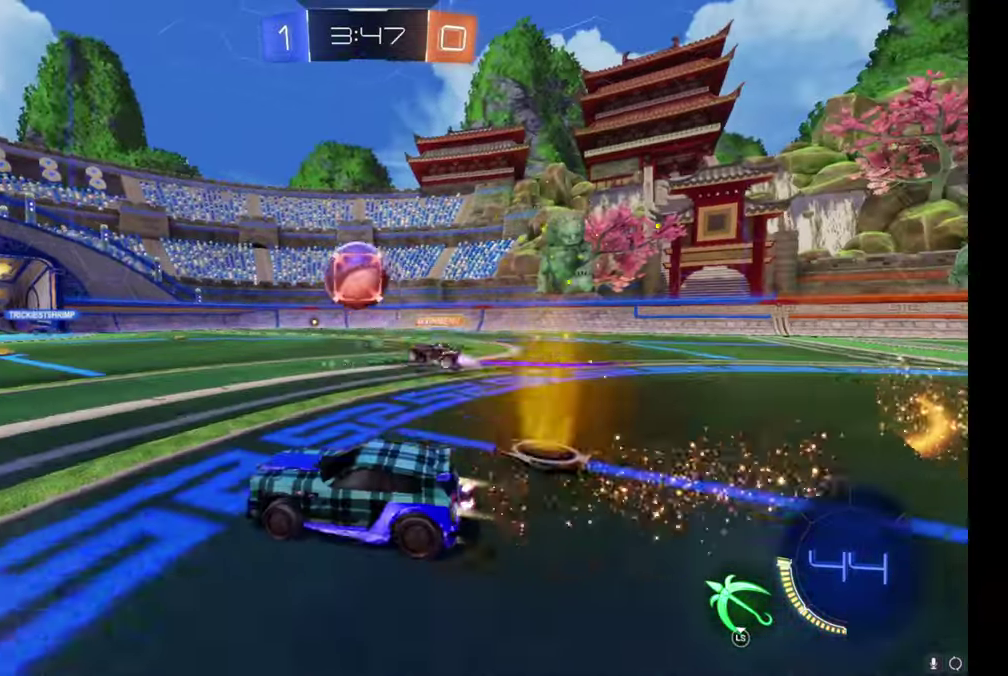
Gameplay with a controller (Xbox layout); each line is a JSON object with the inputs held at the frame after it. "events" lists button and stick changes between this image and that frame as [ms after this image, input, new state], when the widget could be followed in between. This document gives stick clicks only as held states, not as events. Not read: L1 right_stick.
{"buttons": ["R2"], "left_stick": "left", "events": [[50, "left_stick", "center"], [200, "B", "up"], [250, "left_stick", "right"], [350, "left_stick", "center"], [416, "left_stick", "left"]]}
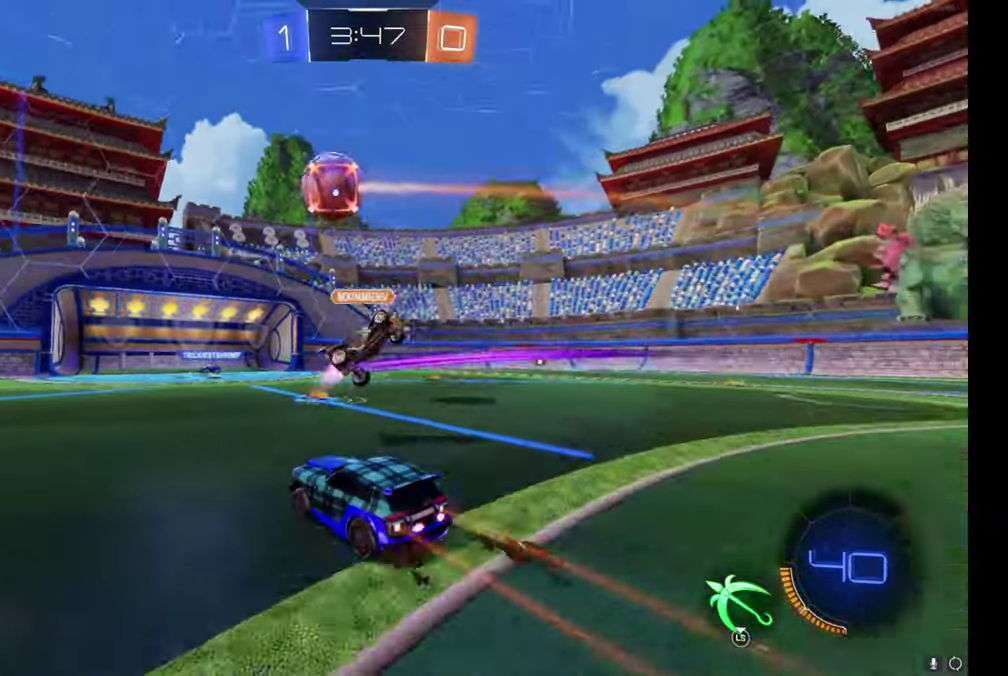
{"buttons": ["R2"], "left_stick": "center", "events": [[50, "left_stick", "center"], [133, "left_stick", "up-left"], [216, "A", "down"], [216, "left_stick", "center"], [383, "left_stick", "right"], [433, "A", "up"], [433, "left_stick", "center"]]}
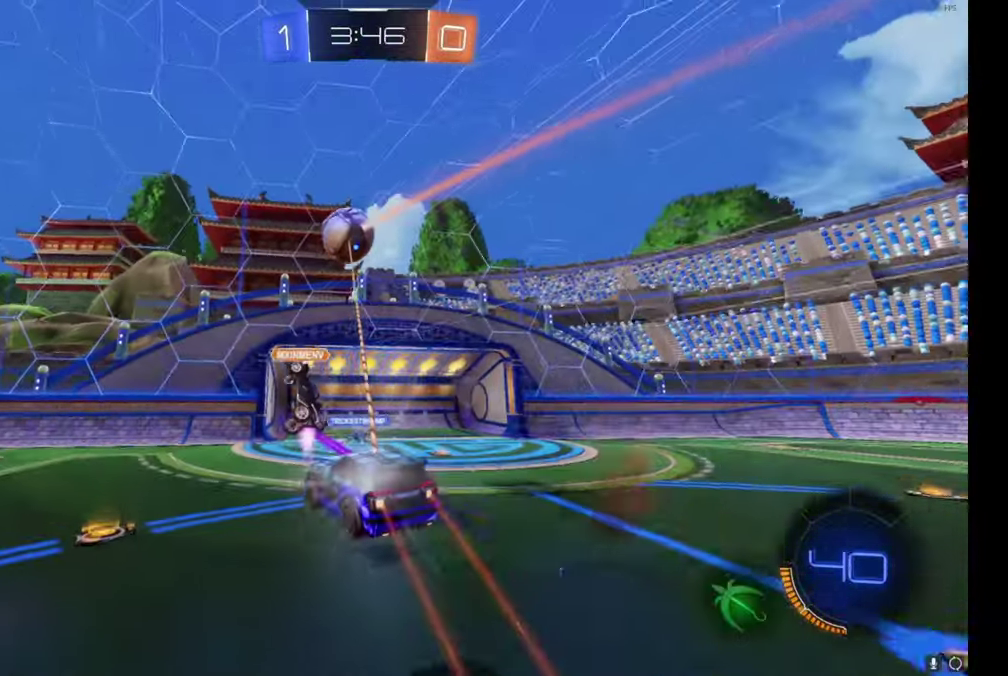
{"buttons": [], "left_stick": "up-right", "events": [[66, "left_stick", "down-left"], [233, "left_stick", "right"], [283, "left_stick", "up-right"], [383, "R2", "up"]]}
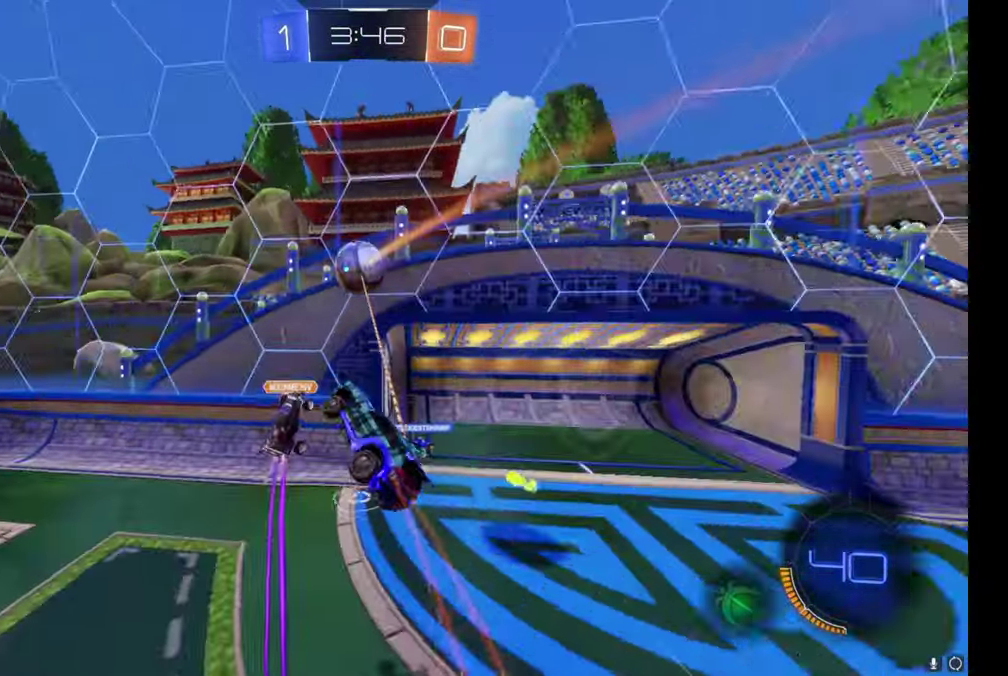
{"buttons": ["R2"], "left_stick": "right", "events": [[133, "R2", "down"], [133, "left_stick", "down-right"], [450, "left_stick", "right"]]}
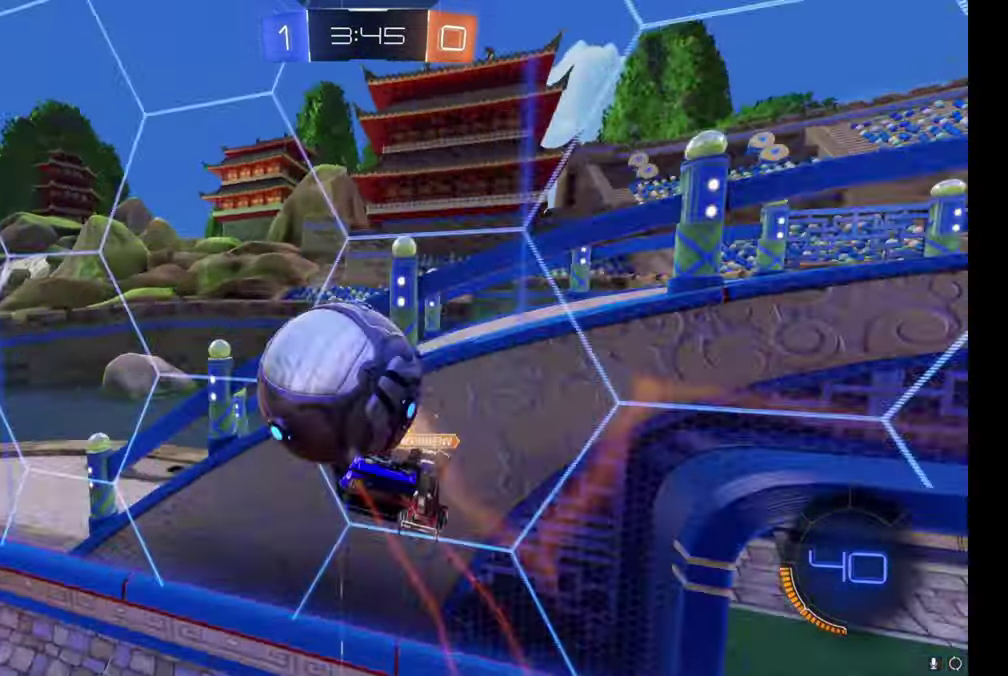
{"buttons": ["R2"], "left_stick": "right", "events": [[33, "left_stick", "down-right"], [250, "left_stick", "center"], [483, "left_stick", "right"]]}
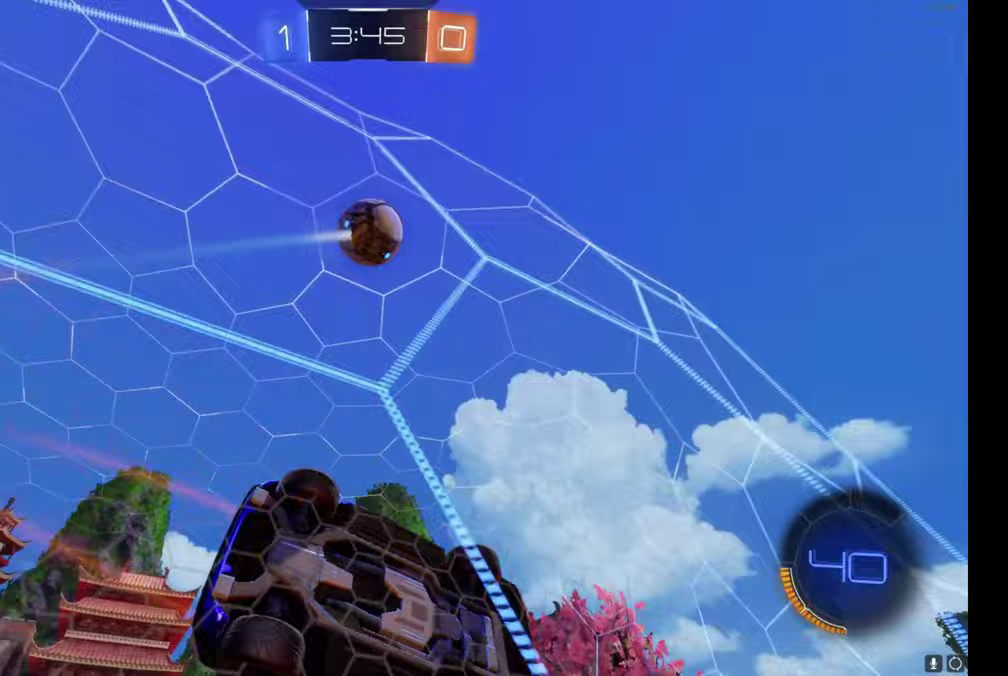
{"buttons": ["R2"], "left_stick": "up-left", "events": [[283, "left_stick", "center"], [383, "left_stick", "up-left"]]}
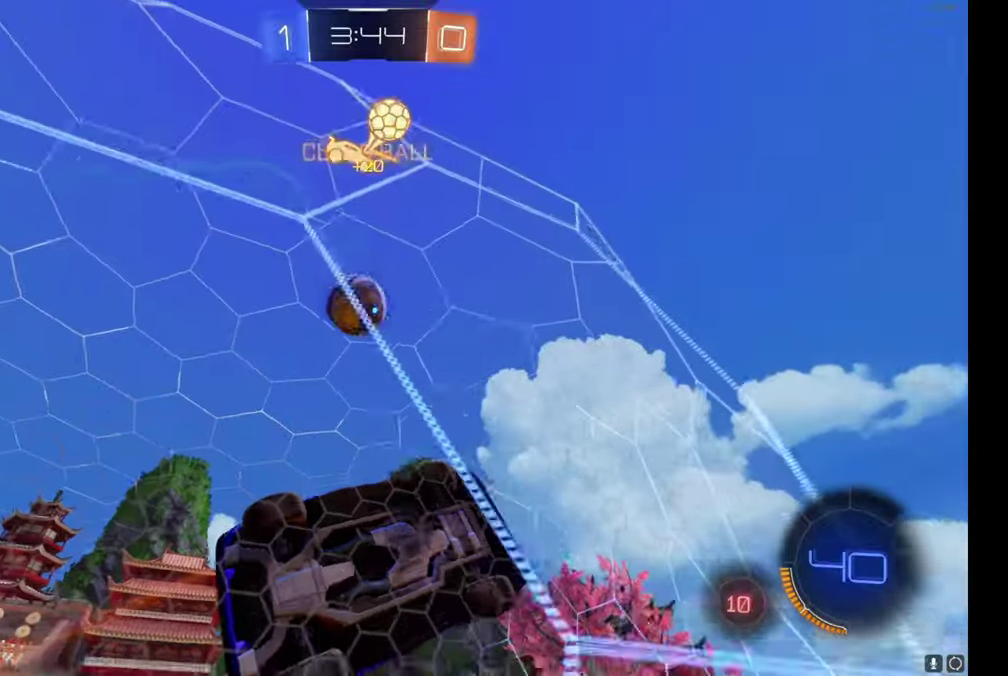
{"buttons": ["R2"], "left_stick": "up-left", "events": []}
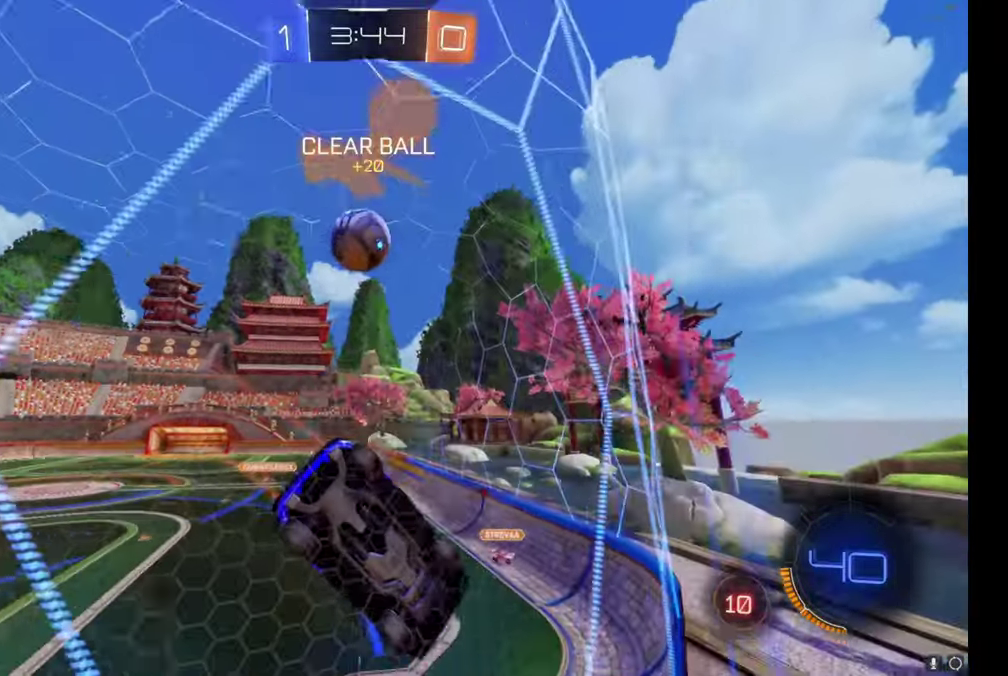
{"buttons": ["R2"], "left_stick": "center", "events": [[83, "left_stick", "right"], [350, "left_stick", "center"]]}
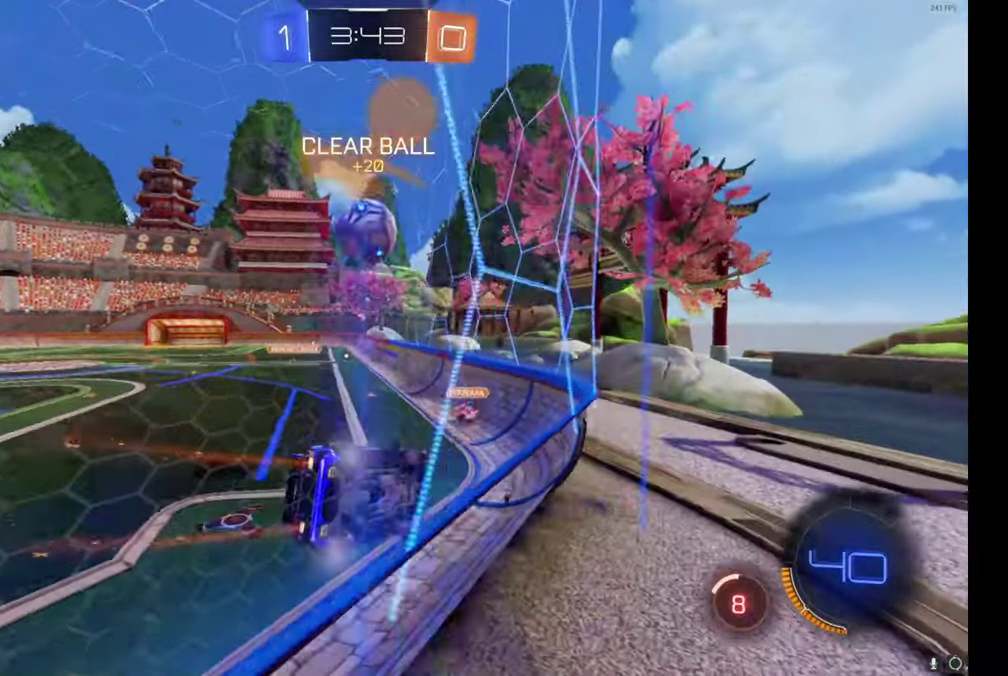
{"buttons": ["R2"], "left_stick": "up-left", "events": [[450, "left_stick", "left"], [500, "left_stick", "up-left"]]}
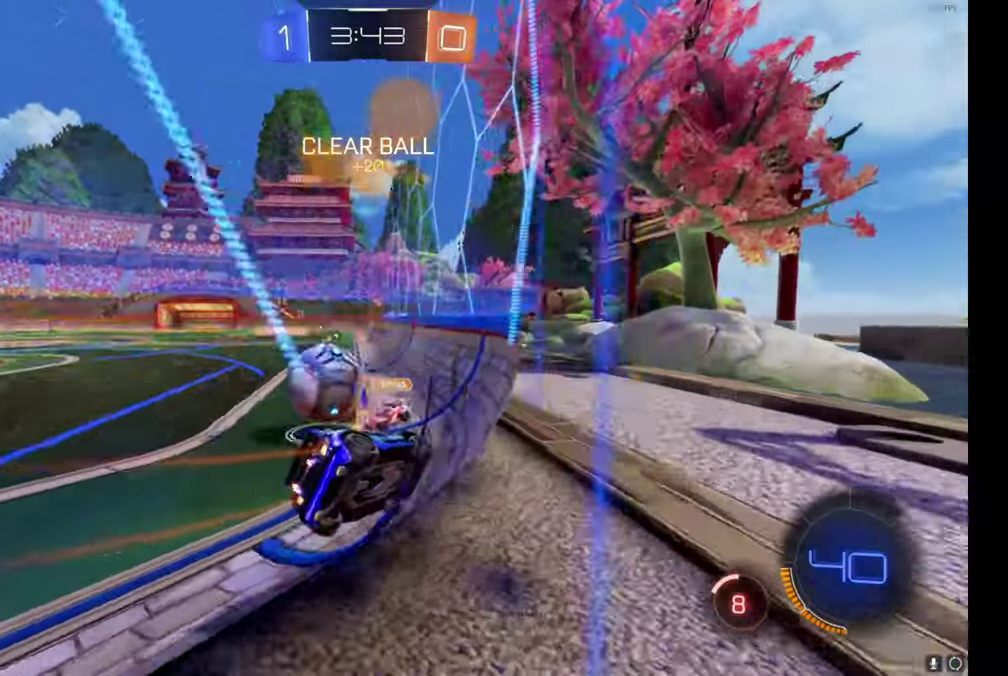
{"buttons": ["R2"], "left_stick": "up-left", "events": []}
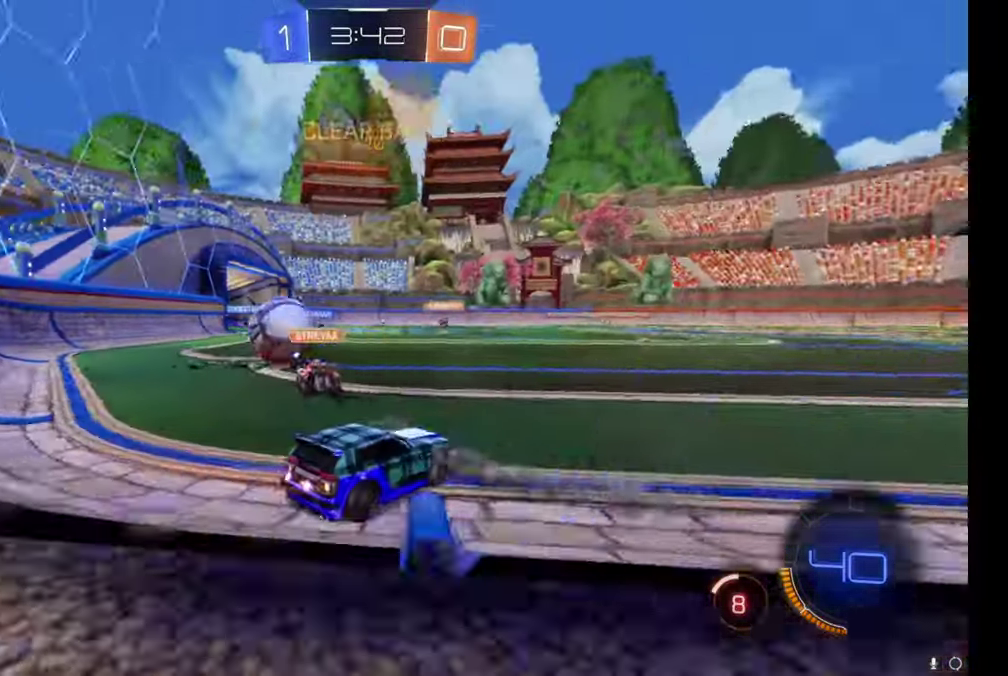
{"buttons": ["B", "R2"], "left_stick": "up-left", "events": [[150, "B", "down"]]}
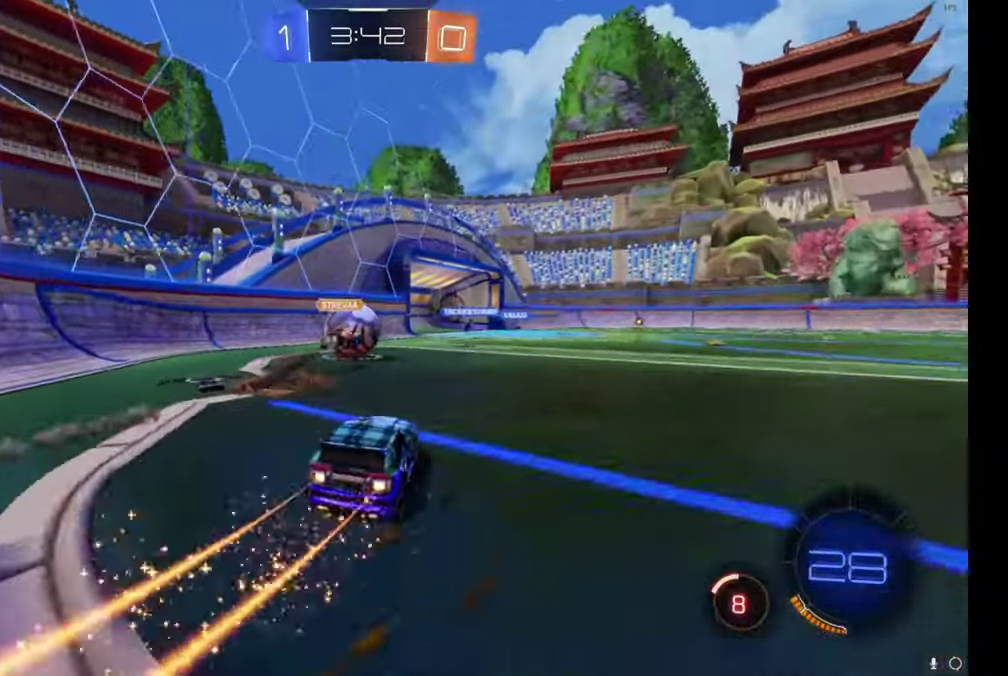
{"buttons": ["R2"], "left_stick": "center", "events": [[117, "left_stick", "center"], [467, "B", "up"]]}
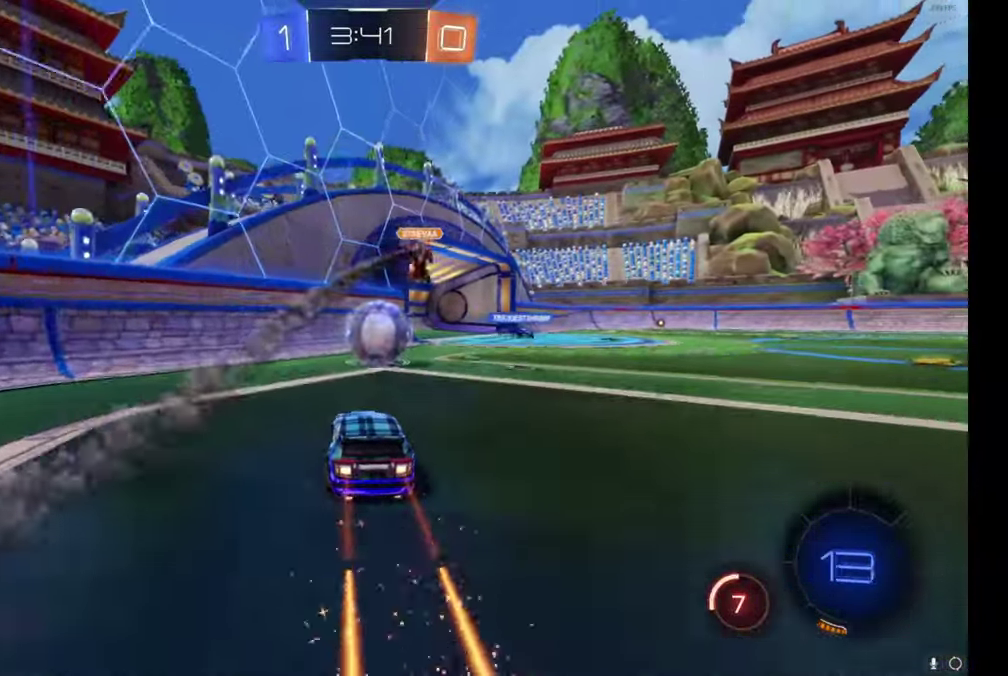
{"buttons": ["L2"], "left_stick": "center", "events": [[400, "R2", "up"], [467, "L2", "down"]]}
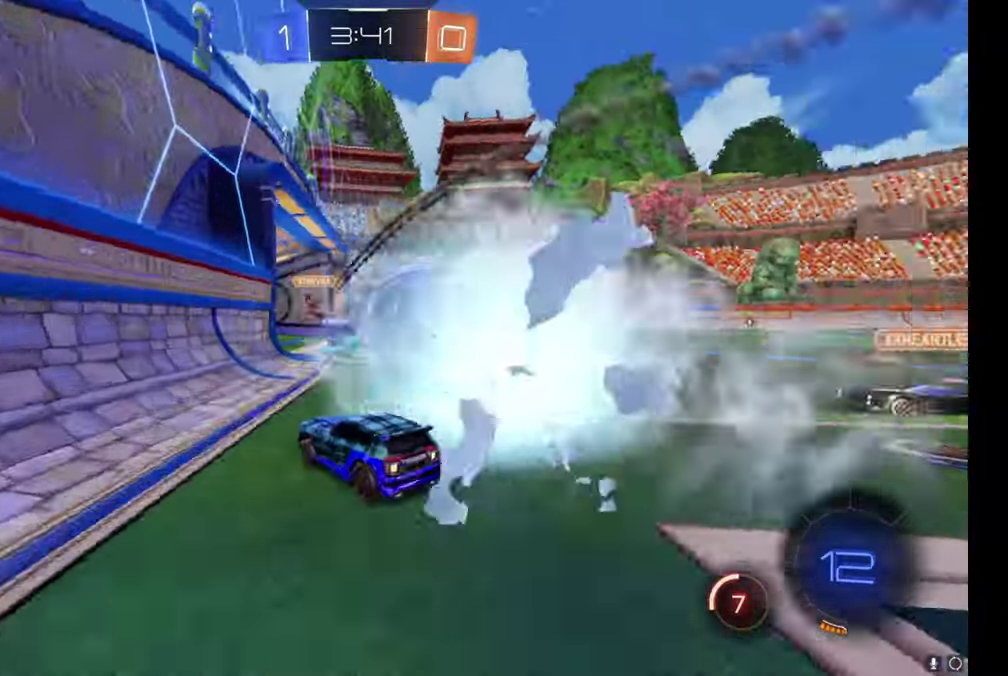
{"buttons": ["R2"], "left_stick": "center", "events": [[67, "L2", "up"], [67, "R2", "down"], [100, "left_stick", "right"], [283, "L2", "down"], [283, "R2", "up"], [417, "R2", "down"], [450, "L2", "up"], [467, "left_stick", "center"]]}
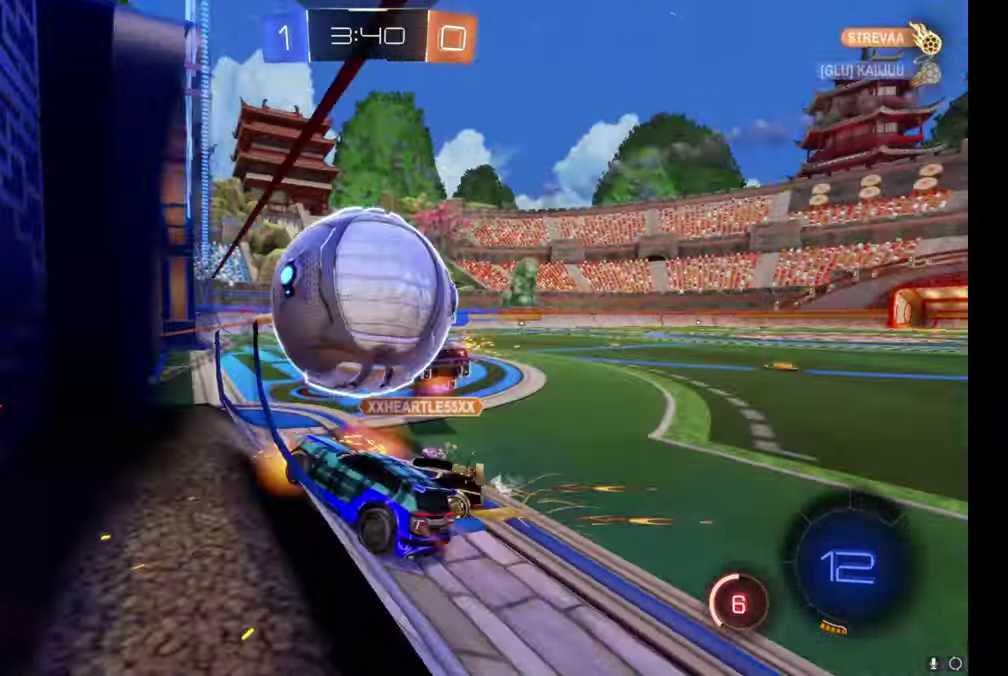
{"buttons": ["L2"], "left_stick": "center", "events": [[250, "L2", "down"], [267, "left_stick", "right"], [283, "R2", "up"], [400, "left_stick", "down-right"], [450, "left_stick", "center"]]}
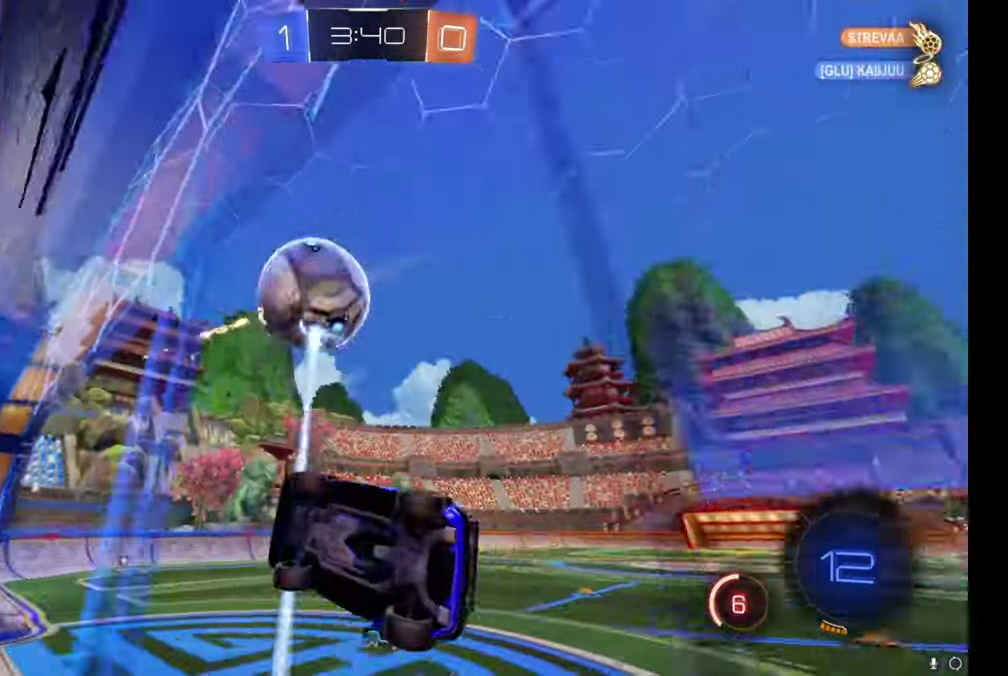
{"buttons": ["R2"], "left_stick": "left", "events": [[67, "R2", "down"], [117, "A", "down"], [117, "L2", "up"], [250, "A", "up"], [350, "left_stick", "left"]]}
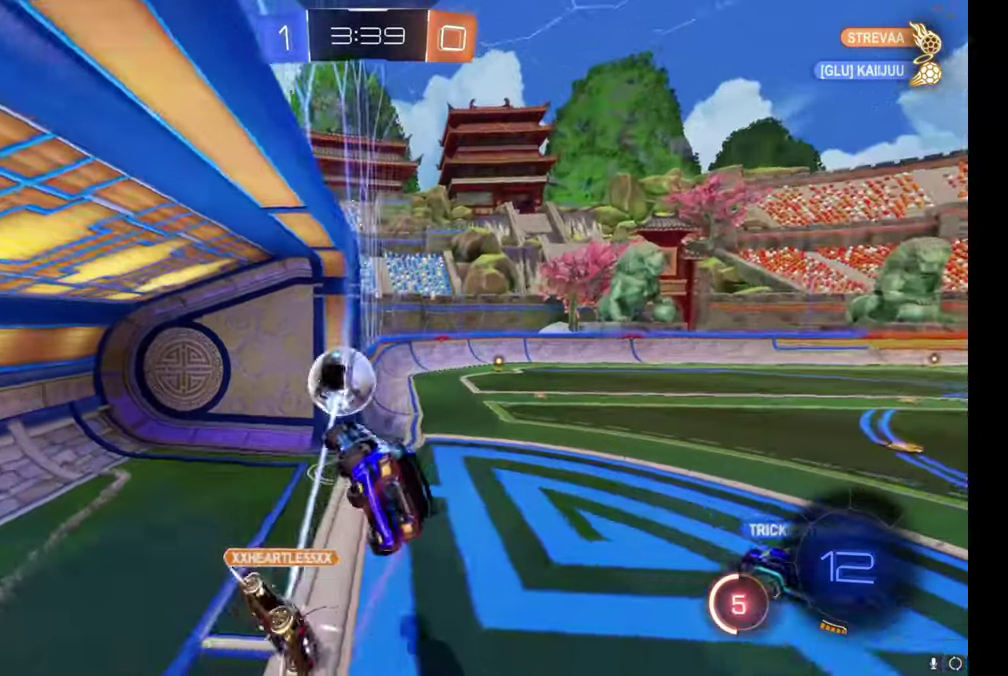
{"buttons": ["R2"], "left_stick": "center", "events": [[234, "left_stick", "center"]]}
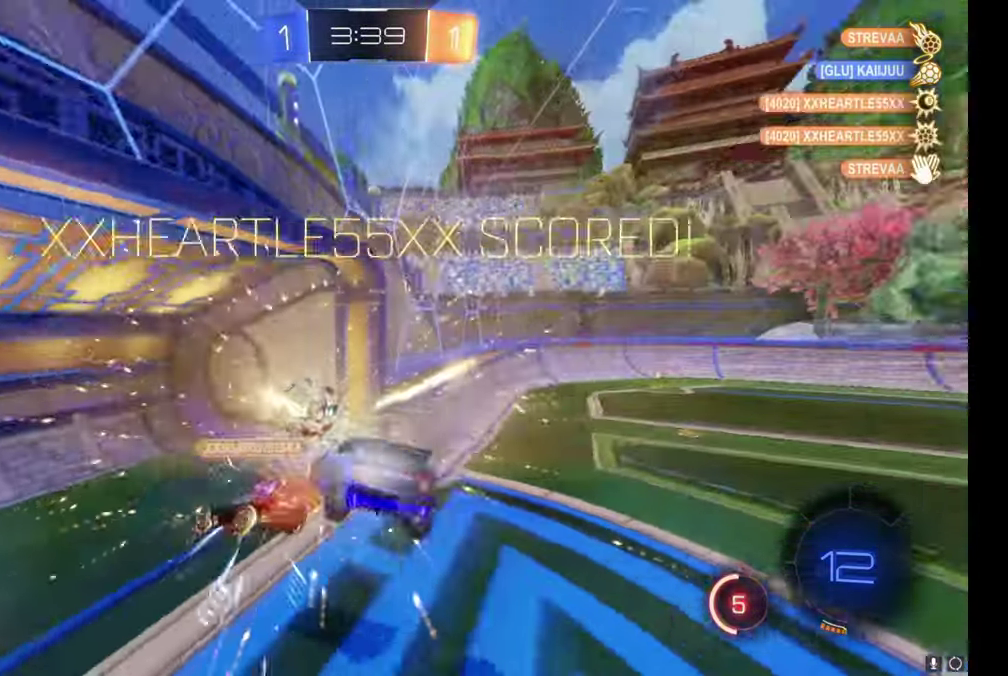
{"buttons": [], "left_stick": "up", "events": [[17, "Y", "down"], [84, "Y", "up"], [150, "left_stick", "up"], [167, "R2", "up"]]}
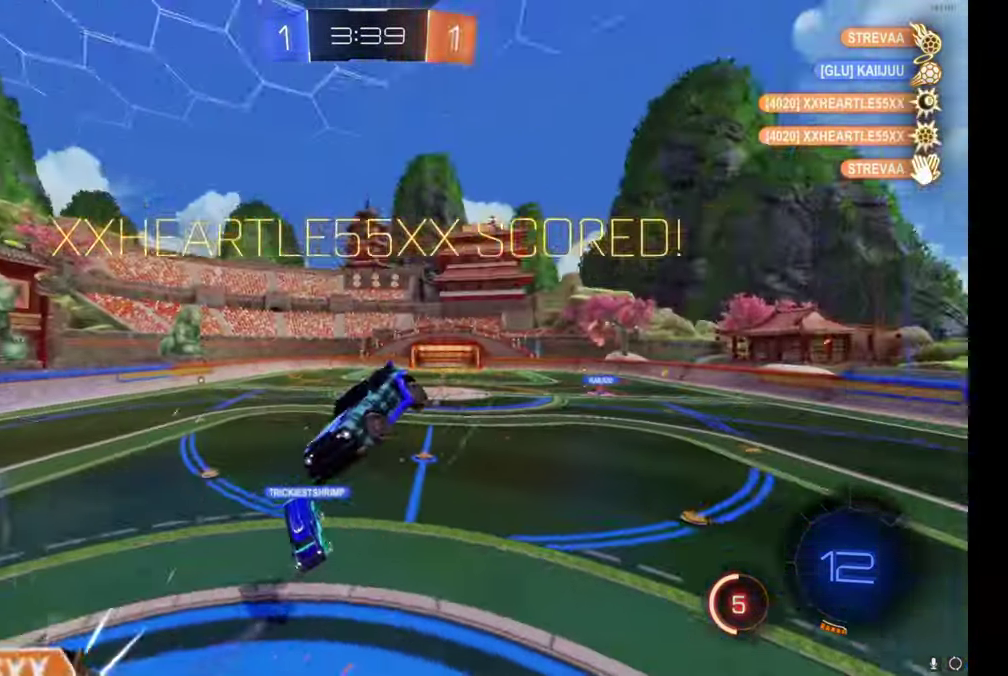
{"buttons": [], "left_stick": "up-left", "events": [[350, "left_stick", "up-left"]]}
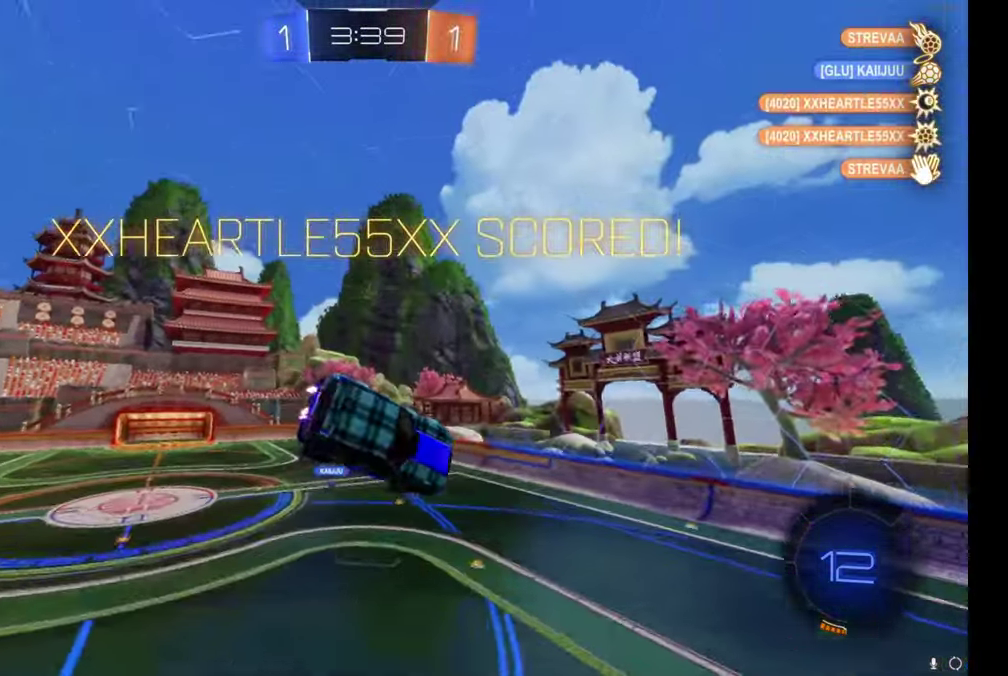
{"buttons": ["B"], "left_stick": "right", "events": [[150, "left_stick", "left"], [350, "B", "down"], [350, "left_stick", "right"]]}
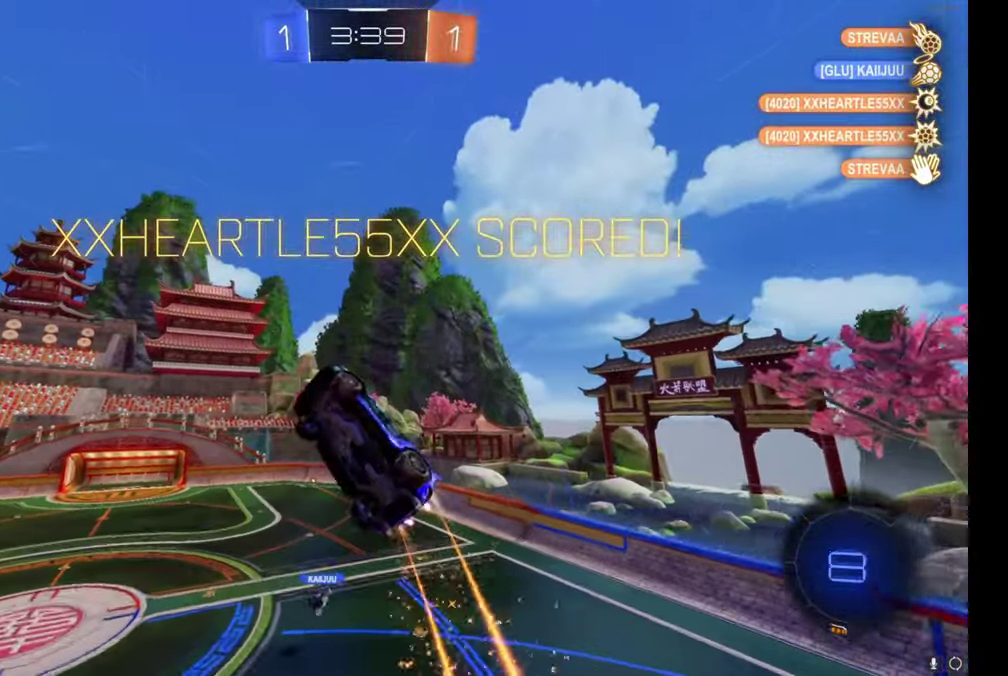
{"buttons": ["B"], "left_stick": "right", "events": []}
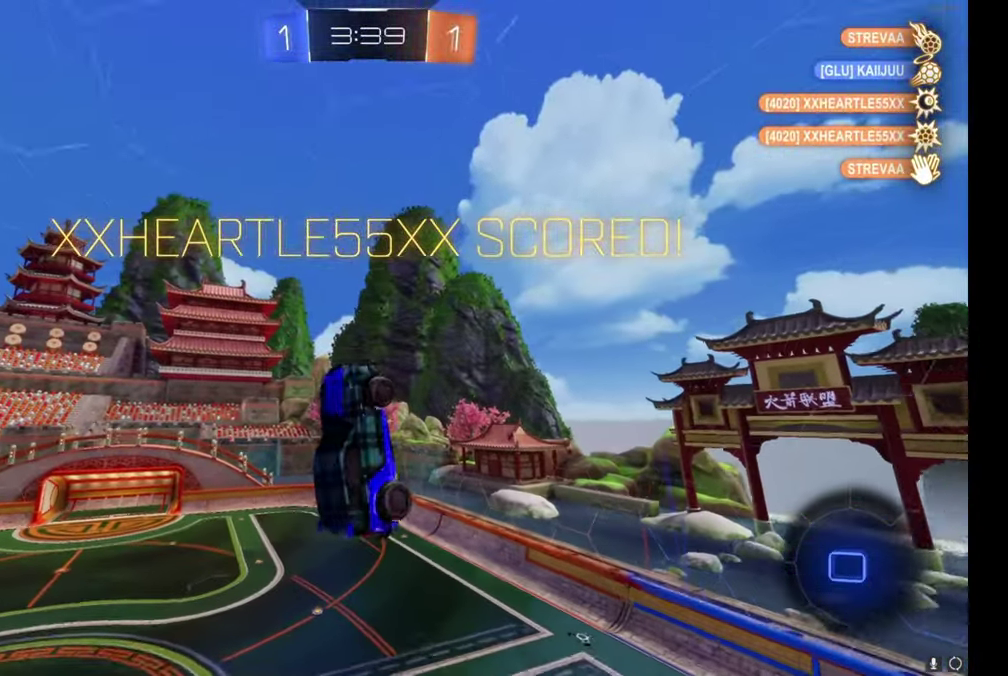
{"buttons": [], "left_stick": "down-right", "events": [[200, "left_stick", "up-right"], [384, "B", "up"], [384, "left_stick", "down-right"]]}
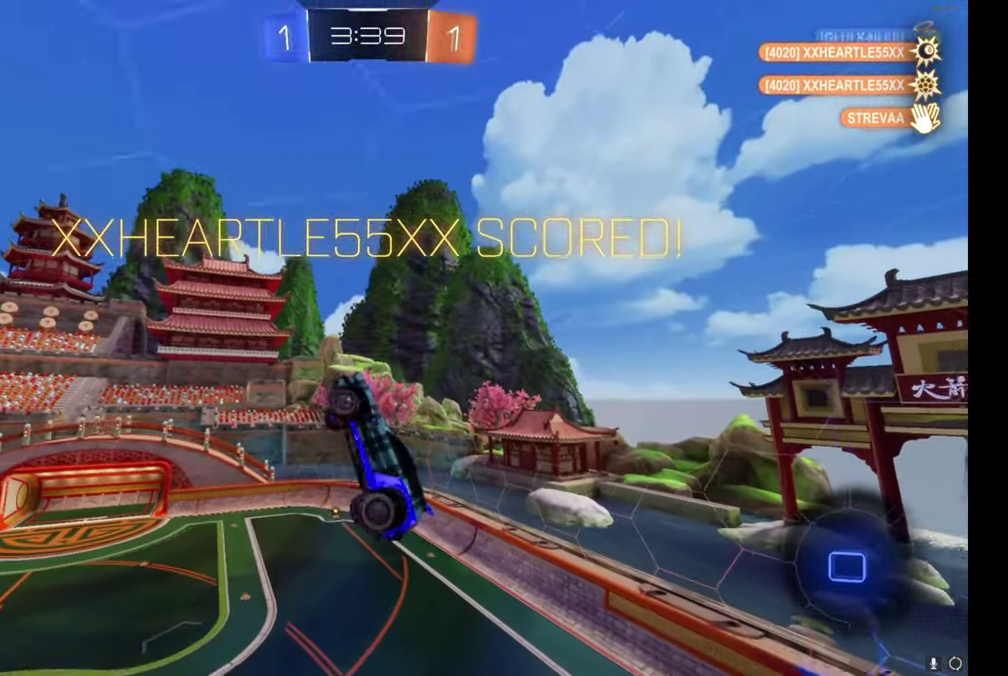
{"buttons": [], "left_stick": "center", "events": [[17, "A", "down"], [17, "left_stick", "right"], [67, "left_stick", "center"], [134, "A", "up"]]}
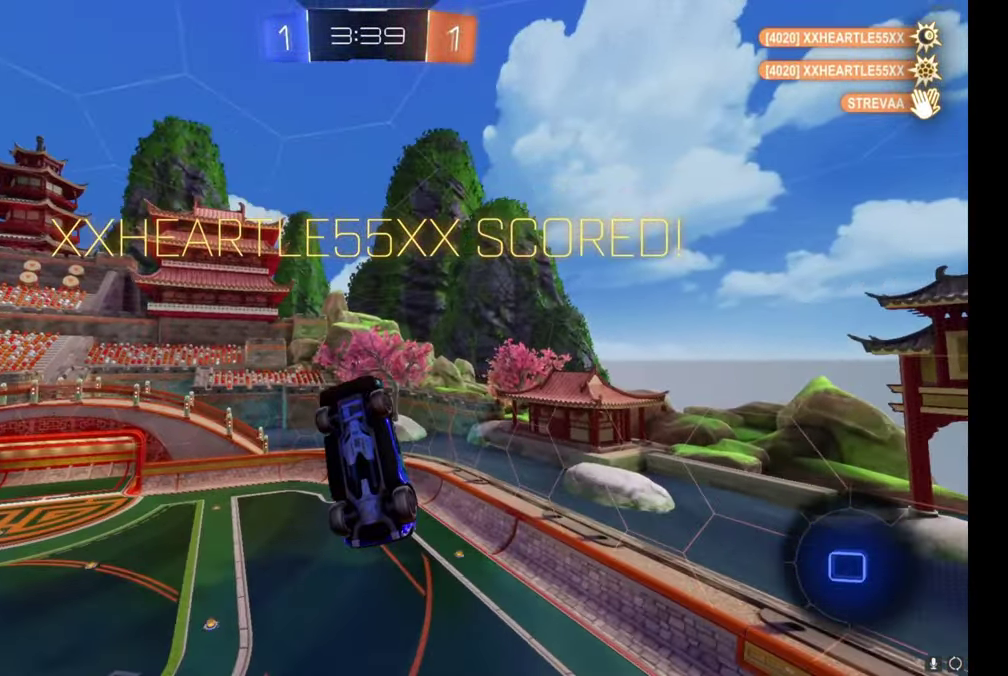
{"buttons": ["A"], "left_stick": "center", "events": [[484, "A", "down"]]}
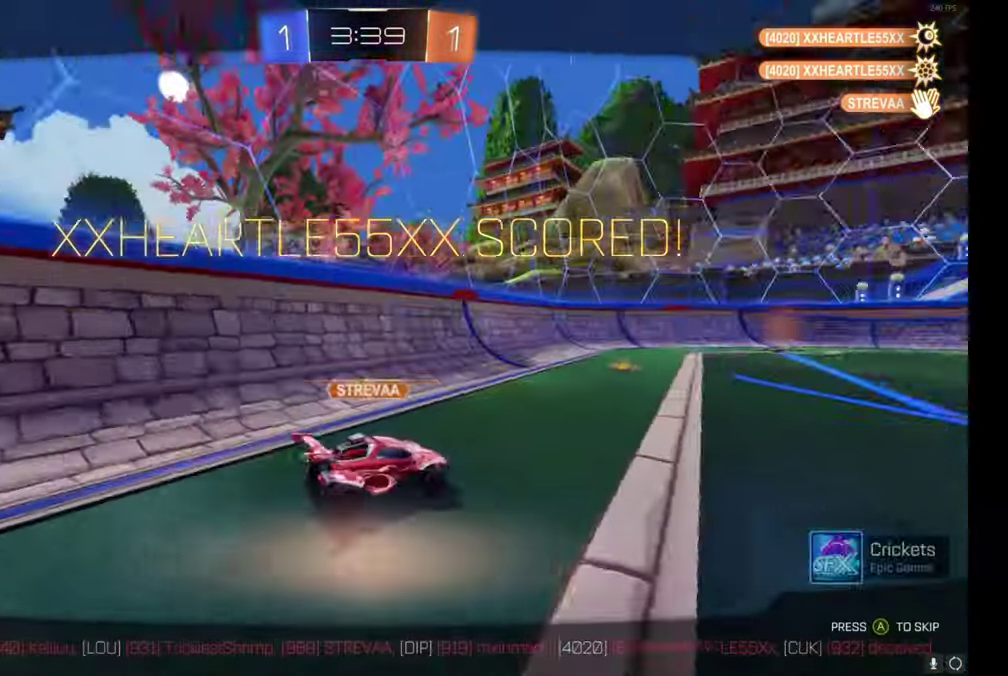
{"buttons": [], "left_stick": "center", "events": [[67, "A", "up"]]}